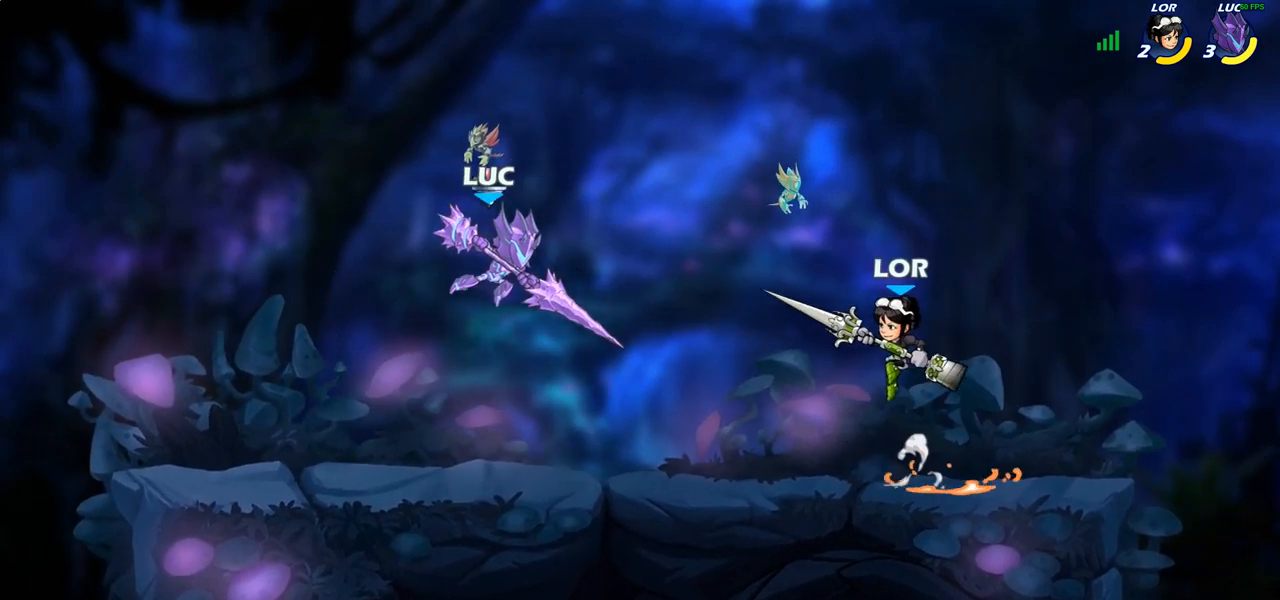
Gameplay with a controller (PlayStation layout); each line is a JSON object with the inputs held at the frame after it. "events" lists button and stick changes between this image and that frame as [ms after this image, input, new state], when the widget could be followed in between. Not read: R1.
{"buttons": [], "left_stick": "center", "right_stick": "center", "events": [[217, "R2", "up"], [267, "left_stick", "right"], [300, "SQUARE", "down"], [367, "SQUARE", "up"], [400, "left_stick", "center"]]}
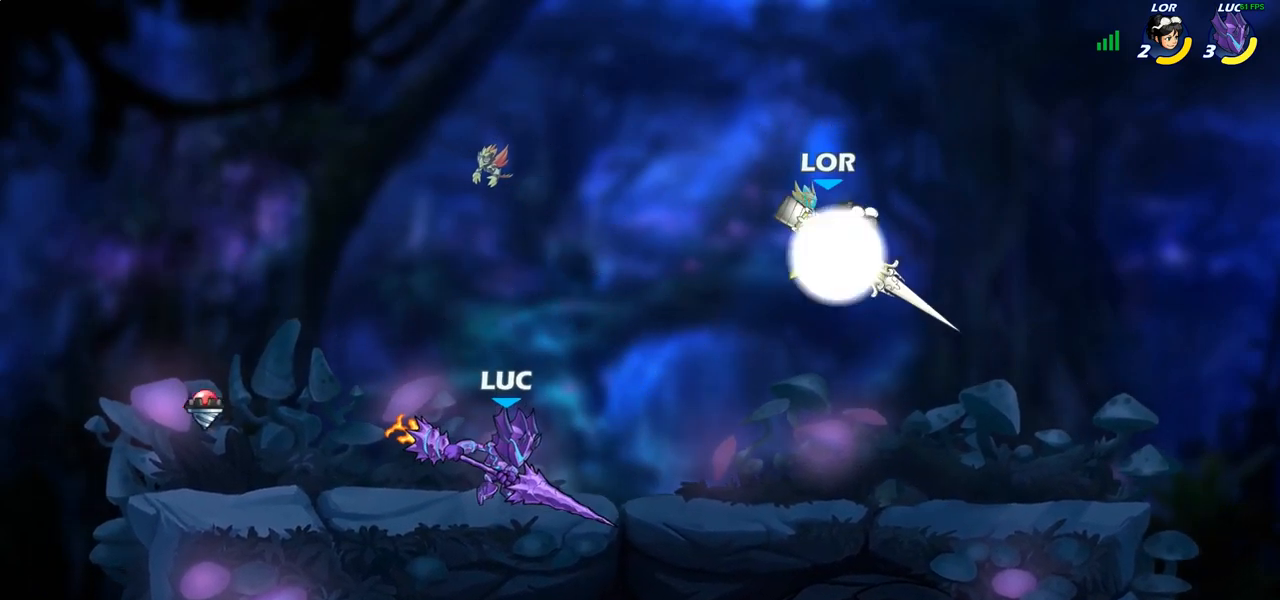
{"buttons": [], "left_stick": "right", "right_stick": "center", "events": [[450, "left_stick", "right"]]}
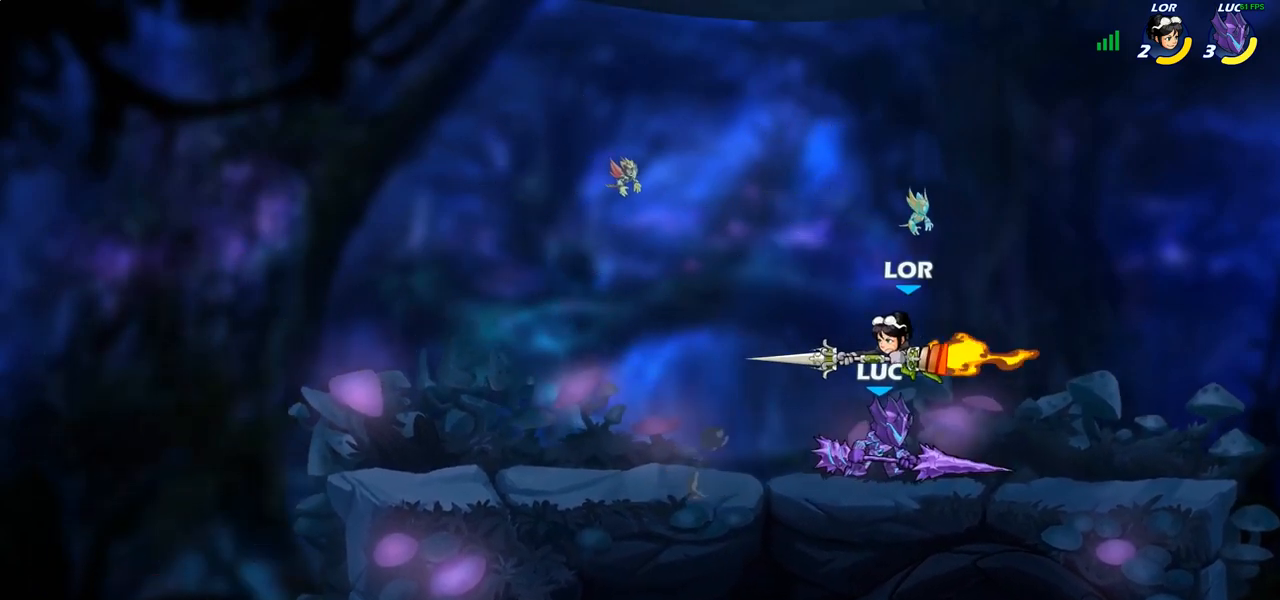
{"buttons": ["CROSS"], "left_stick": "left", "right_stick": "center", "events": [[200, "left_stick", "left"], [367, "CROSS", "down"]]}
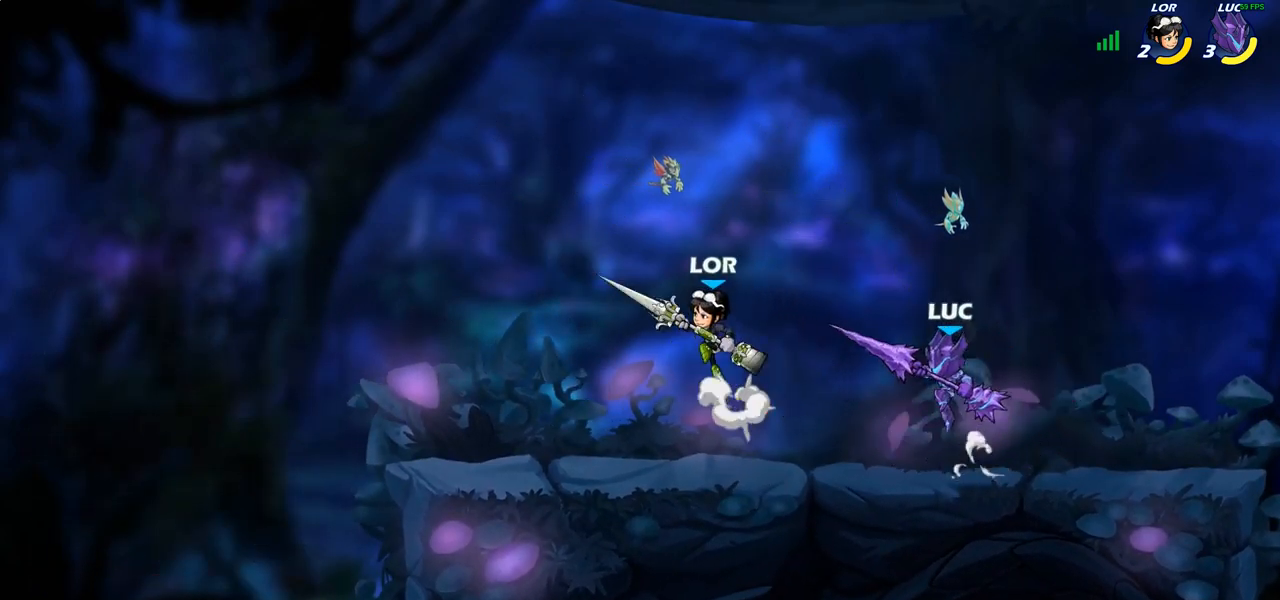
{"buttons": [], "left_stick": "left", "right_stick": "center", "events": [[33, "CROSS", "up"], [183, "SQUARE", "down"], [300, "SQUARE", "up"], [350, "left_stick", "center"], [500, "left_stick", "left"]]}
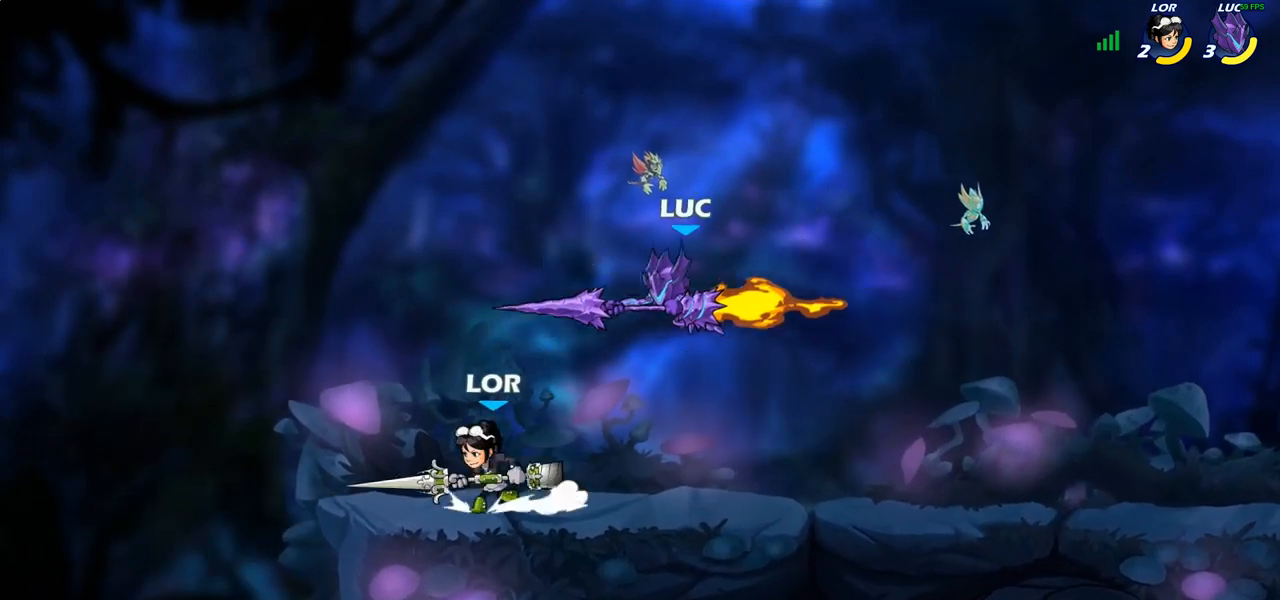
{"buttons": ["CROSS"], "left_stick": "up-right", "right_stick": "center", "events": [[367, "CROSS", "down"], [400, "left_stick", "up-right"]]}
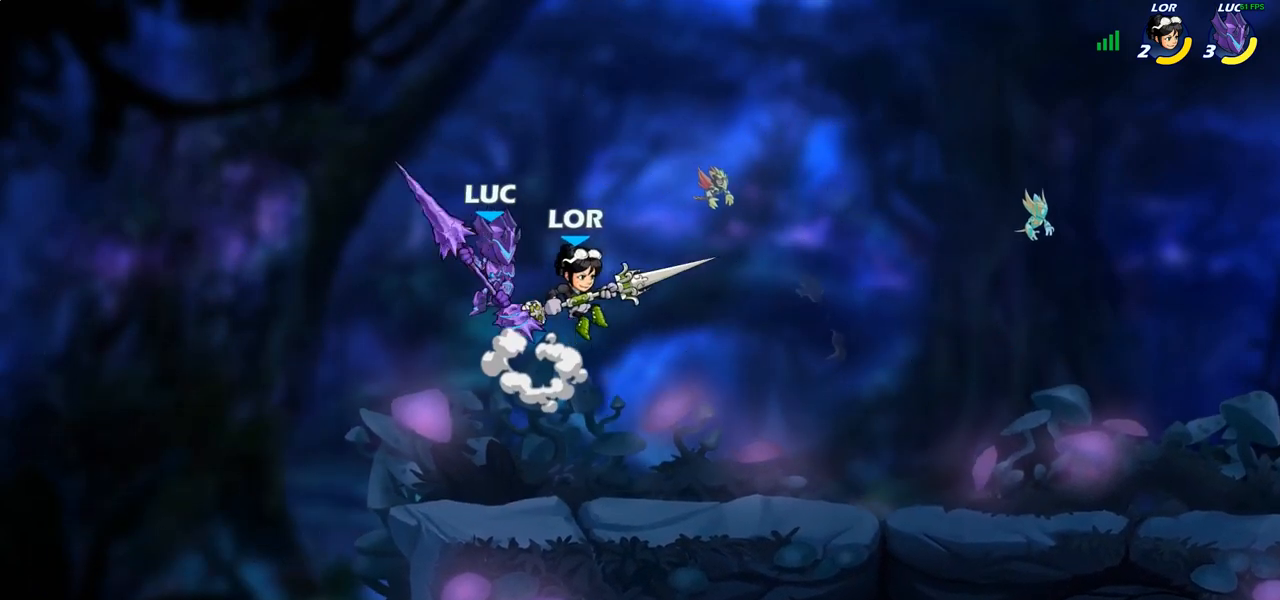
{"buttons": [], "left_stick": "down-left", "right_stick": "center", "events": [[17, "CROSS", "up"], [117, "SQUARE", "down"], [117, "left_stick", "down"], [200, "SQUARE", "up"], [383, "left_stick", "down-left"]]}
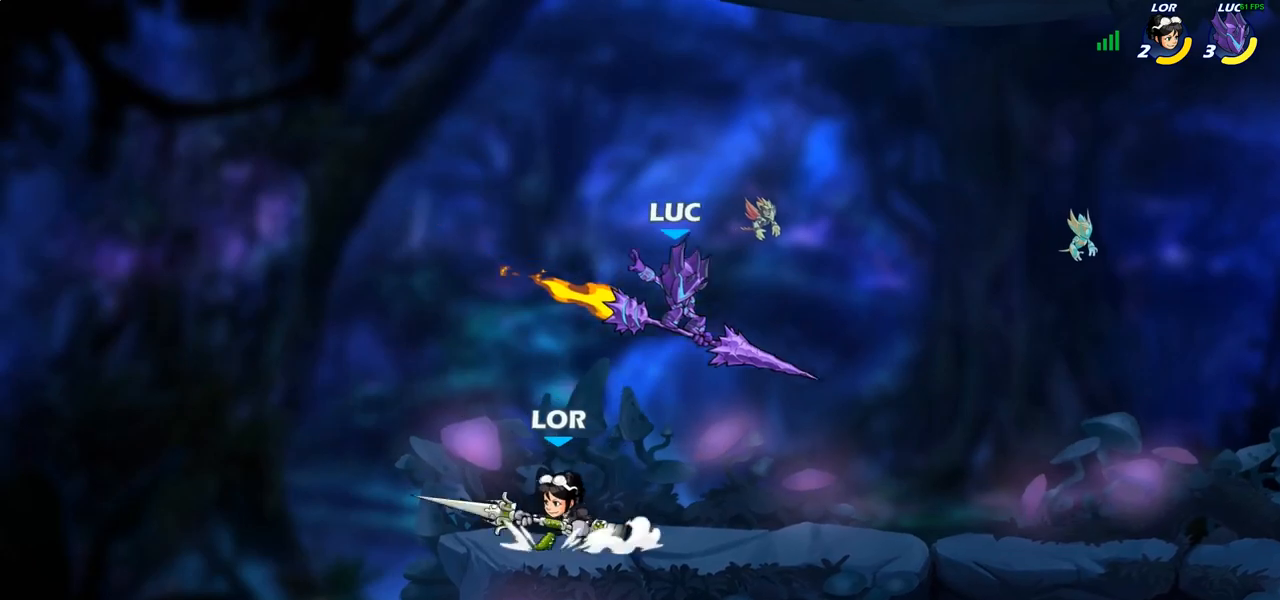
{"buttons": ["R2"], "left_stick": "up-left", "right_stick": "center", "events": [[50, "left_stick", "up"], [117, "left_stick", "right"], [283, "CROSS", "down"], [317, "R2", "down"], [433, "left_stick", "up"], [483, "left_stick", "up-left"], [500, "CROSS", "up"]]}
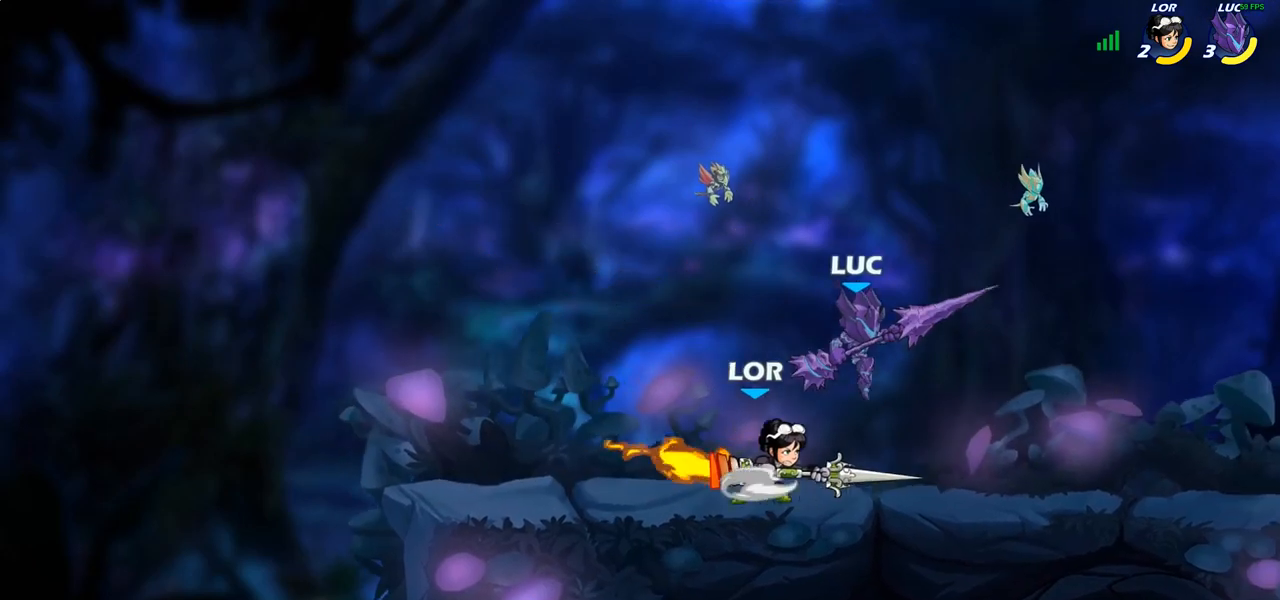
{"buttons": [], "left_stick": "down", "right_stick": "center", "events": [[67, "R2", "up"], [183, "left_stick", "down-left"], [267, "SQUARE", "down"], [317, "left_stick", "down"], [367, "SQUARE", "up"]]}
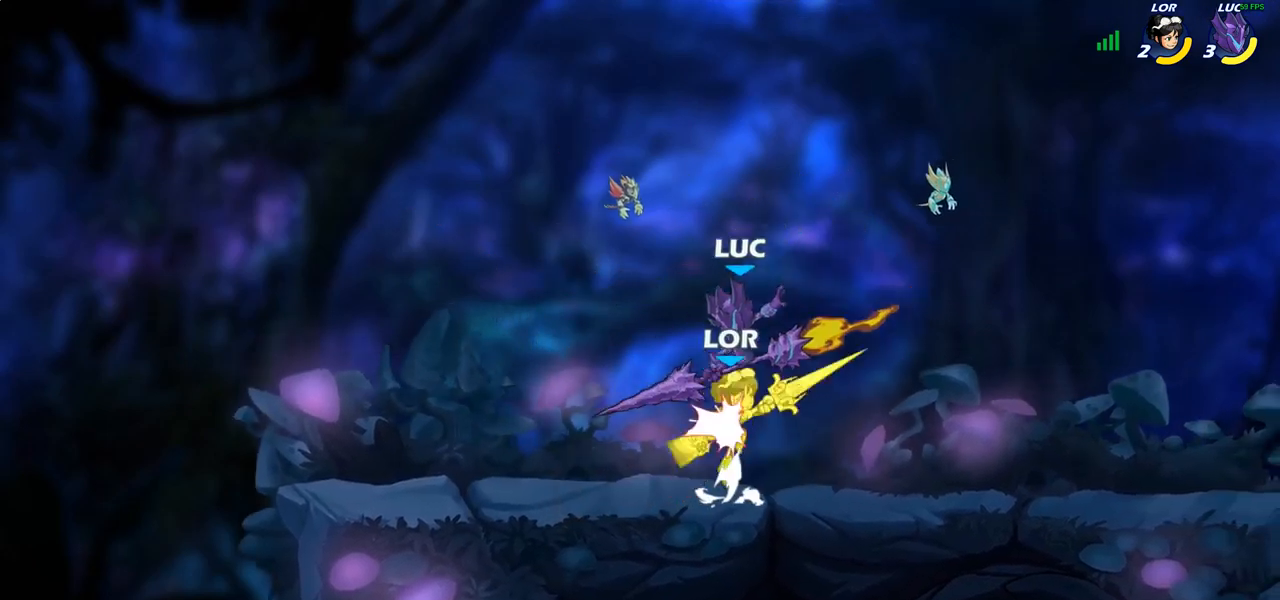
{"buttons": [], "left_stick": "center", "right_stick": "center", "events": [[50, "left_stick", "center"], [333, "SQUARE", "down"], [417, "SQUARE", "up"]]}
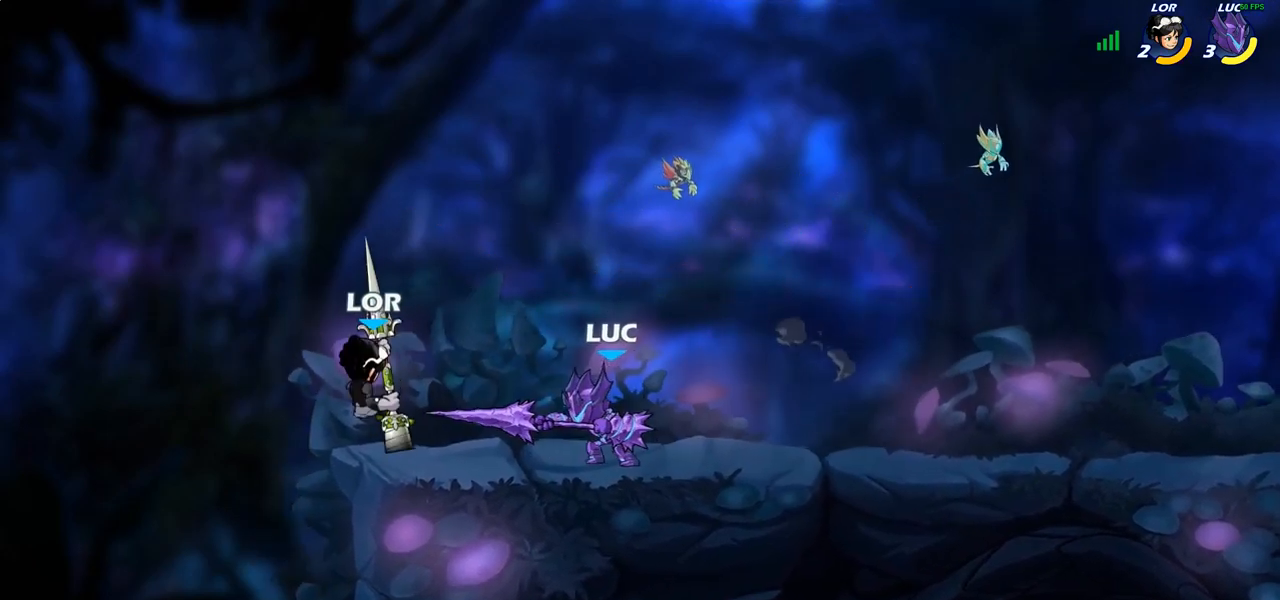
{"buttons": ["CROSS"], "left_stick": "center", "right_stick": "center", "events": [[17, "SQUARE", "down"], [133, "SQUARE", "up"], [450, "CROSS", "down"]]}
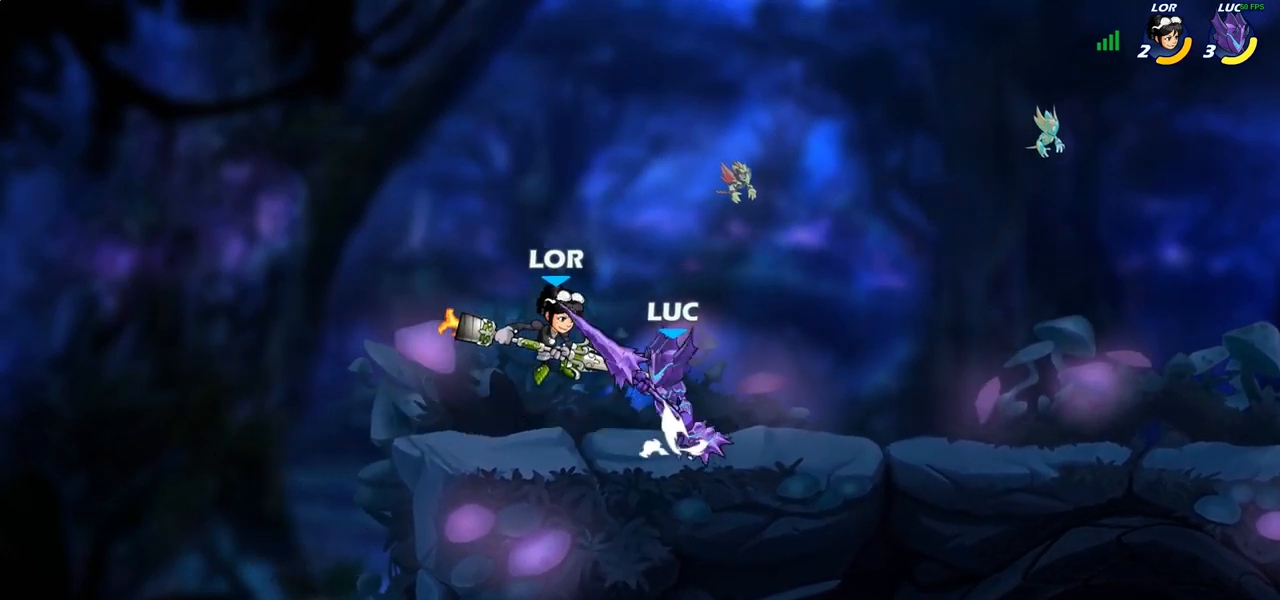
{"buttons": ["SQUARE"], "left_stick": "down-right", "right_stick": "center", "events": [[83, "CROSS", "up"], [83, "left_stick", "up"], [100, "R2", "down"], [217, "left_stick", "center"], [283, "R2", "up"], [317, "left_stick", "down-right"], [433, "SQUARE", "down"]]}
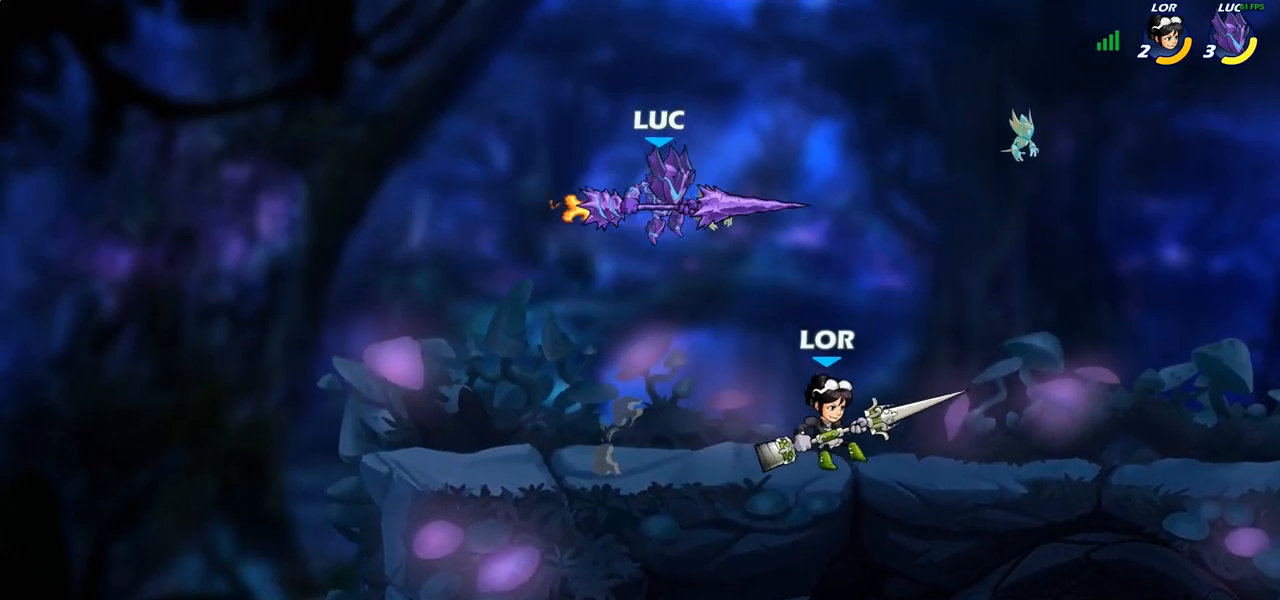
{"buttons": [], "left_stick": "left", "right_stick": "center", "events": [[33, "SQUARE", "up"], [83, "left_stick", "center"], [367, "left_stick", "left"]]}
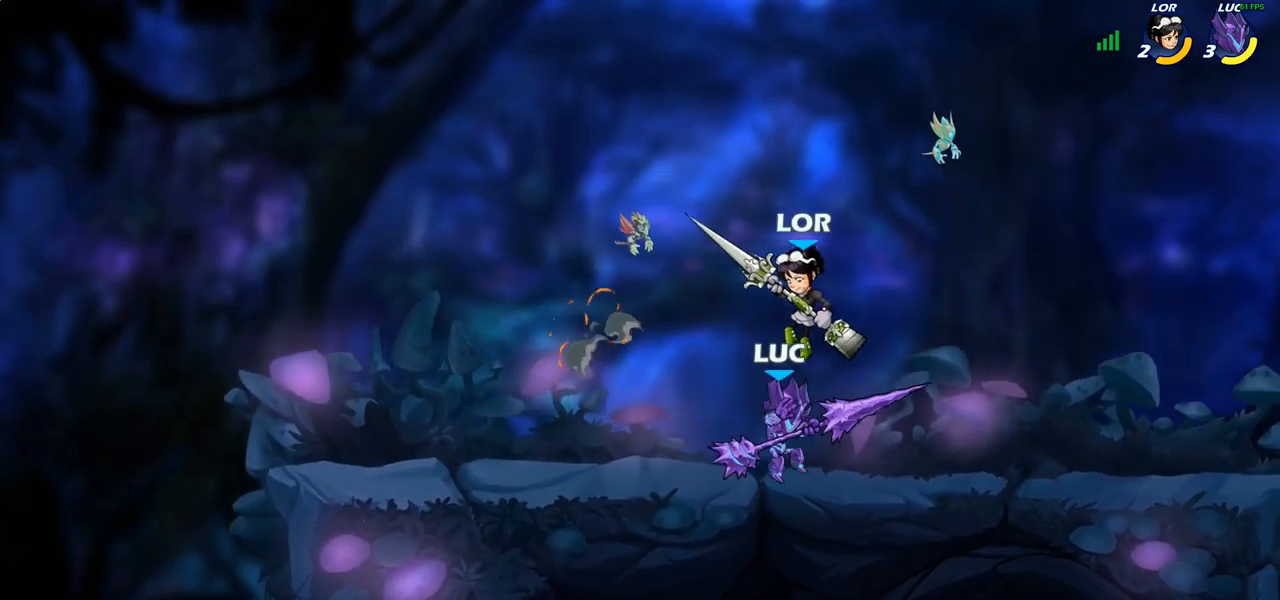
{"buttons": [], "left_stick": "down", "right_stick": "center", "events": [[100, "left_stick", "right"], [133, "CROSS", "down"], [167, "left_stick", "up"], [267, "CROSS", "up"], [283, "left_stick", "up-right"], [450, "left_stick", "down"]]}
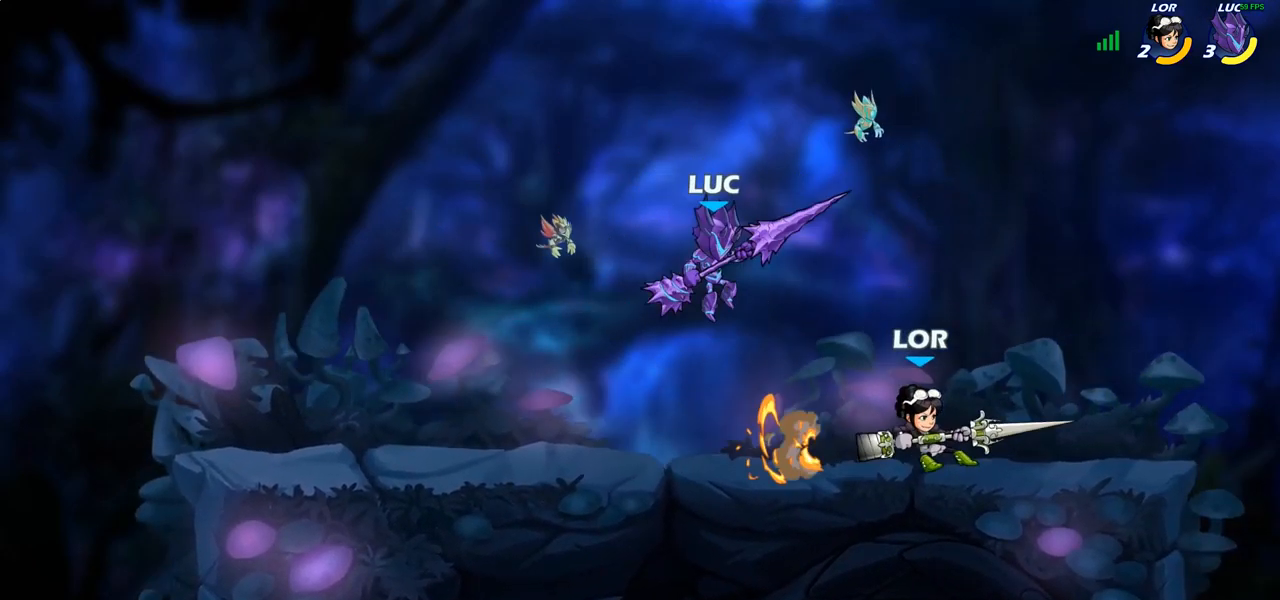
{"buttons": [], "left_stick": "center", "right_stick": "center", "events": [[17, "SQUARE", "down"], [67, "left_stick", "right"], [83, "SQUARE", "up"], [117, "left_stick", "center"]]}
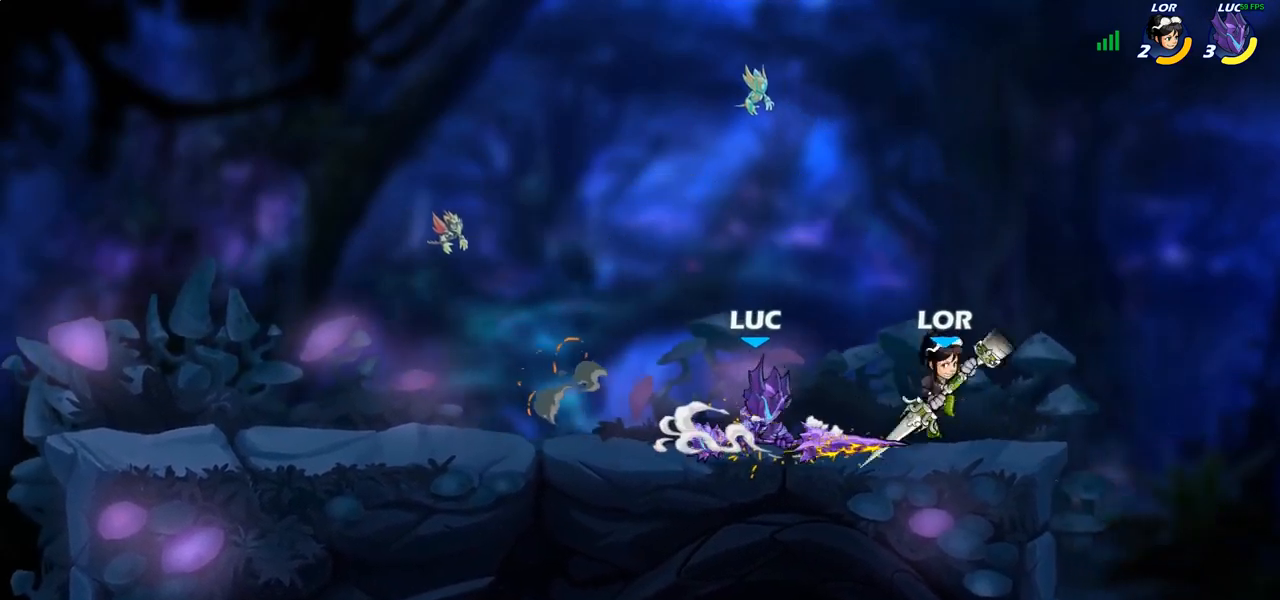
{"buttons": [], "left_stick": "center", "right_stick": "center", "events": [[233, "SQUARE", "down"], [317, "SQUARE", "up"], [400, "SQUARE", "down"], [483, "SQUARE", "up"]]}
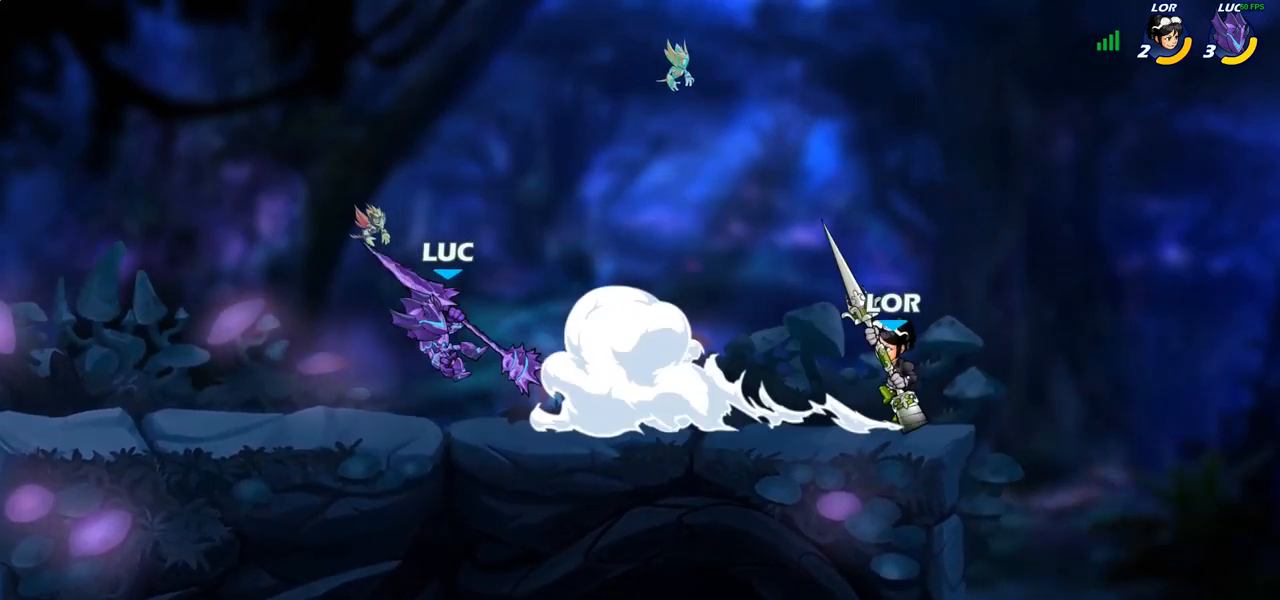
{"buttons": ["CIRCLE"], "left_stick": "center", "right_stick": "center", "events": [[117, "left_stick", "right"], [267, "R2", "down"], [267, "left_stick", "center"], [450, "R2", "up"], [467, "CIRCLE", "down"]]}
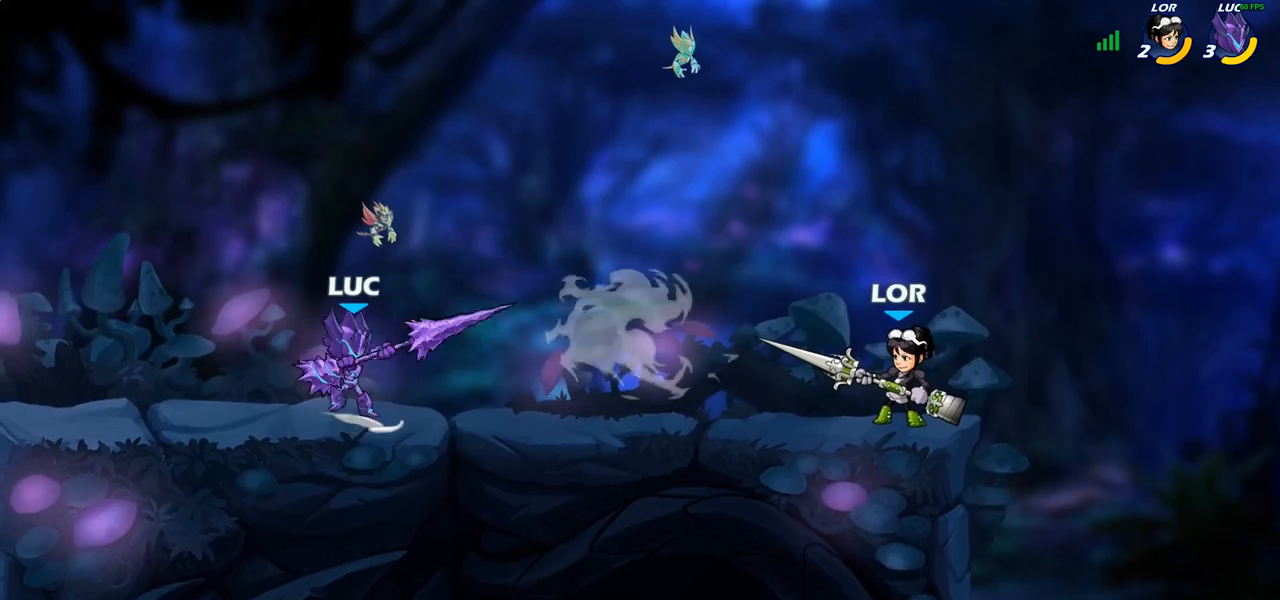
{"buttons": ["CIRCLE"], "left_stick": "center", "right_stick": "center", "events": []}
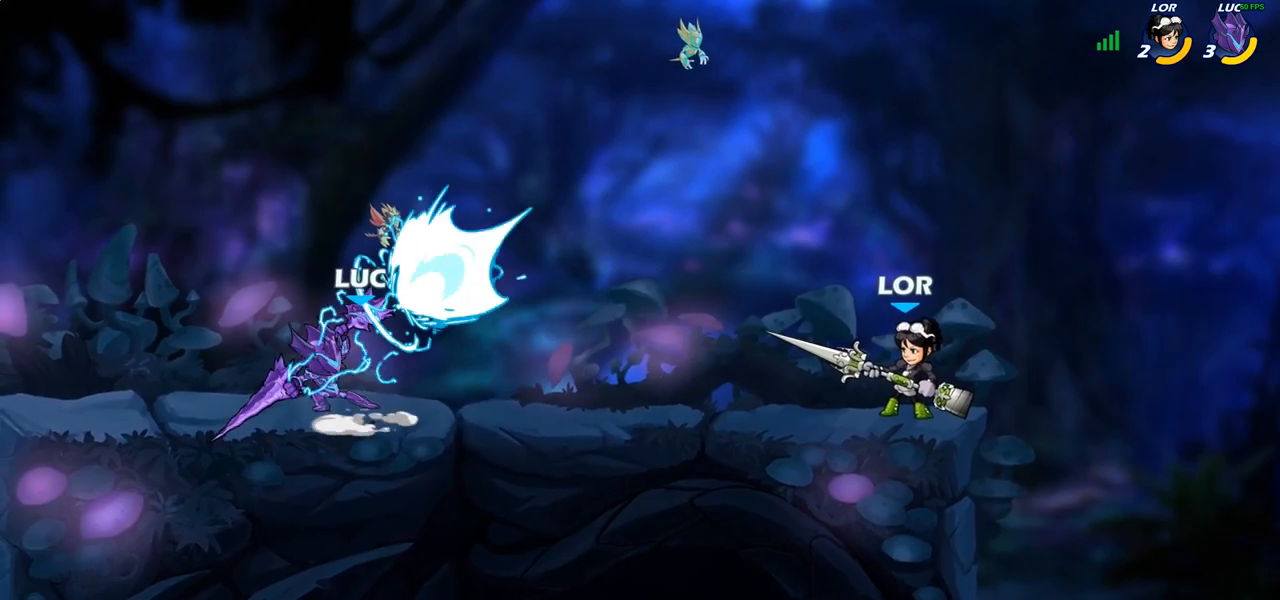
{"buttons": ["CROSS"], "left_stick": "right", "right_stick": "center", "events": [[200, "CIRCLE", "up"], [400, "left_stick", "right"], [450, "CROSS", "down"]]}
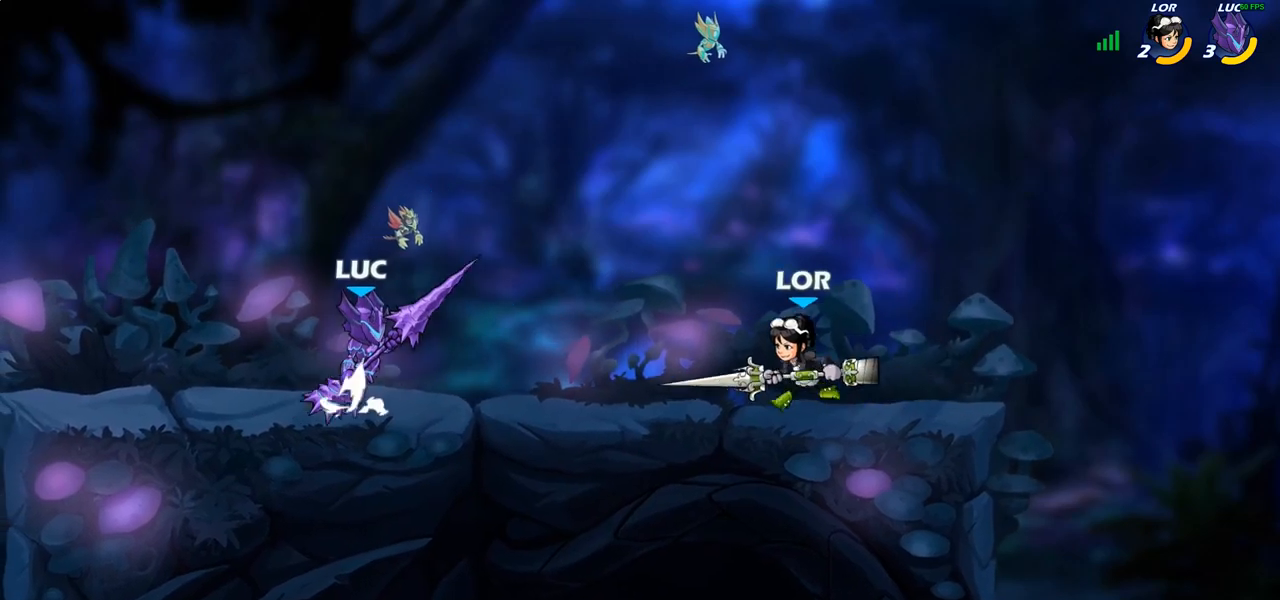
{"buttons": [], "left_stick": "right", "right_stick": "center", "events": [[83, "SQUARE", "down"], [117, "CROSS", "up"], [117, "right_stick", "down-left"], [183, "SQUARE", "up"], [183, "right_stick", "center"]]}
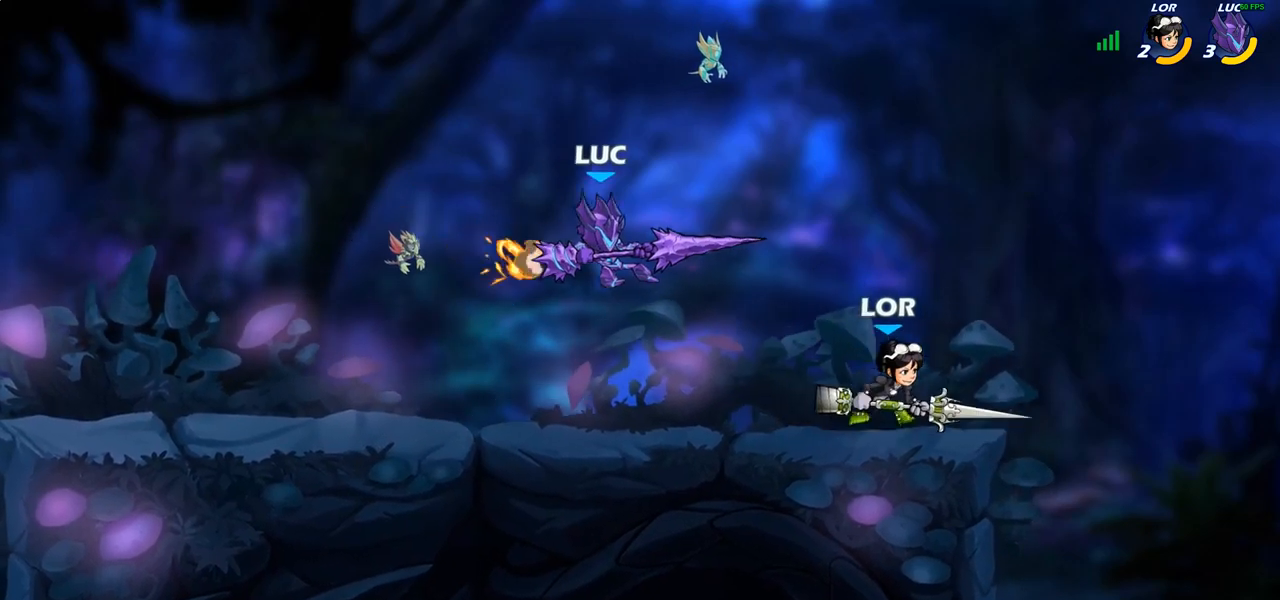
{"buttons": [], "left_stick": "up", "right_stick": "center", "events": [[267, "left_stick", "up-right"], [283, "CROSS", "down"], [367, "left_stick", "up"], [483, "CROSS", "up"]]}
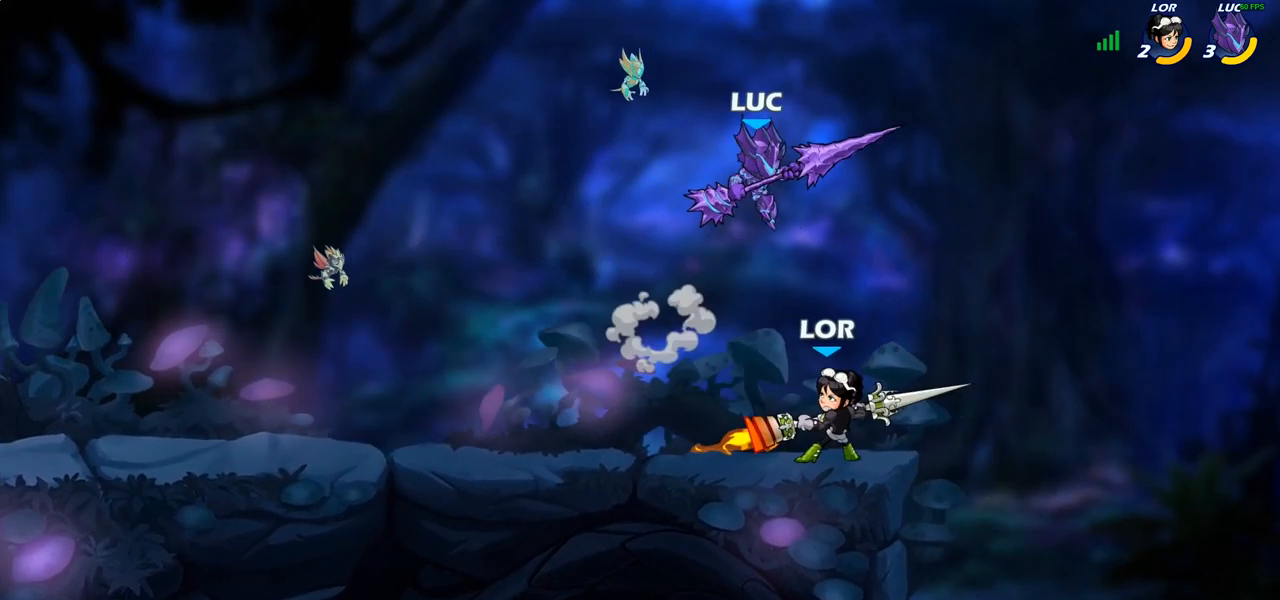
{"buttons": [], "left_stick": "down", "right_stick": "center", "events": [[100, "left_stick", "left"], [217, "left_stick", "center"], [317, "left_stick", "down"]]}
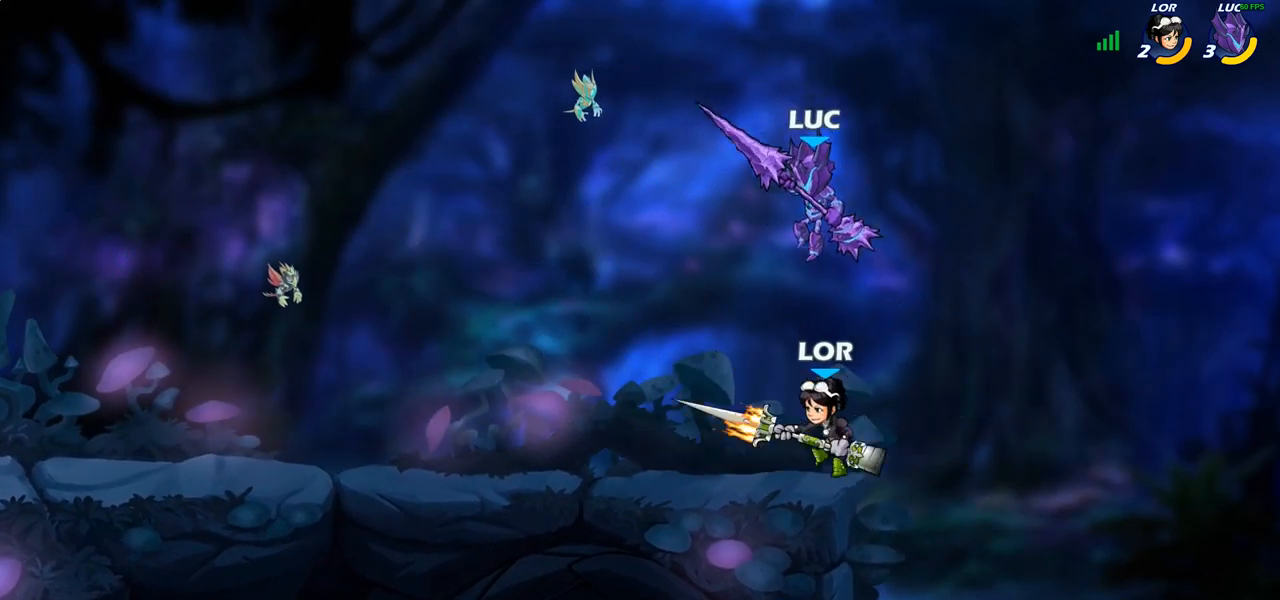
{"buttons": [], "left_stick": "left", "right_stick": "center", "events": [[50, "left_stick", "center"], [67, "SQUARE", "down"], [83, "SQUARE", "up"], [333, "left_stick", "left"]]}
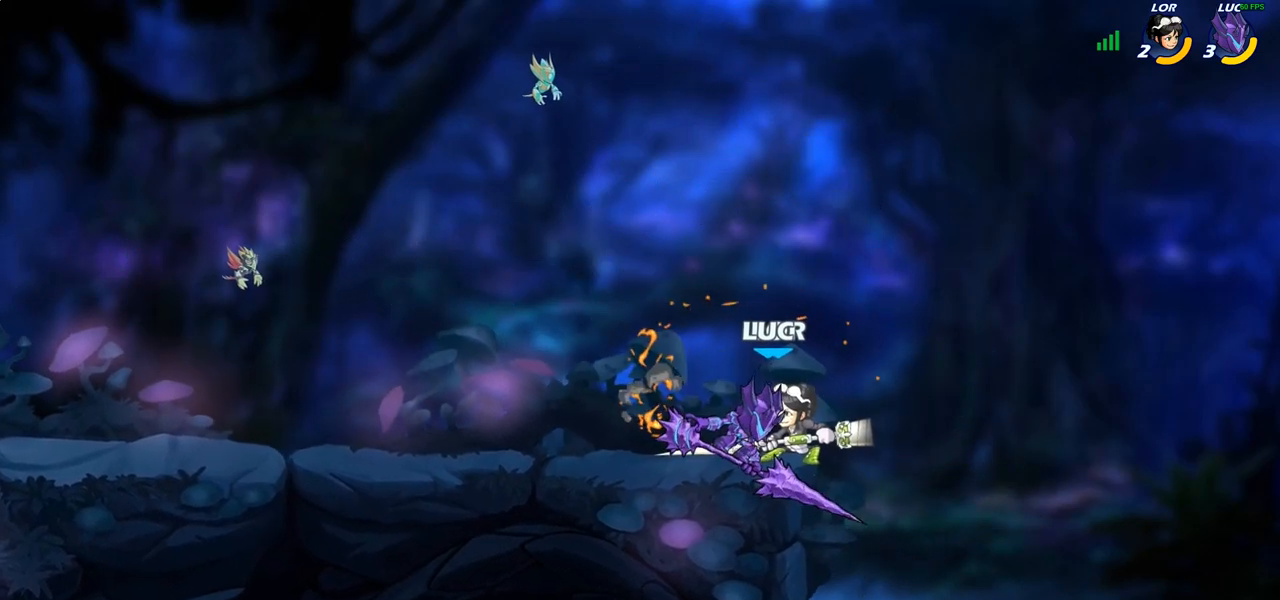
{"buttons": ["R2"], "left_stick": "up-right", "right_stick": "center", "events": [[233, "CROSS", "down"], [250, "left_stick", "up-right"], [383, "R2", "down"], [400, "CROSS", "up"]]}
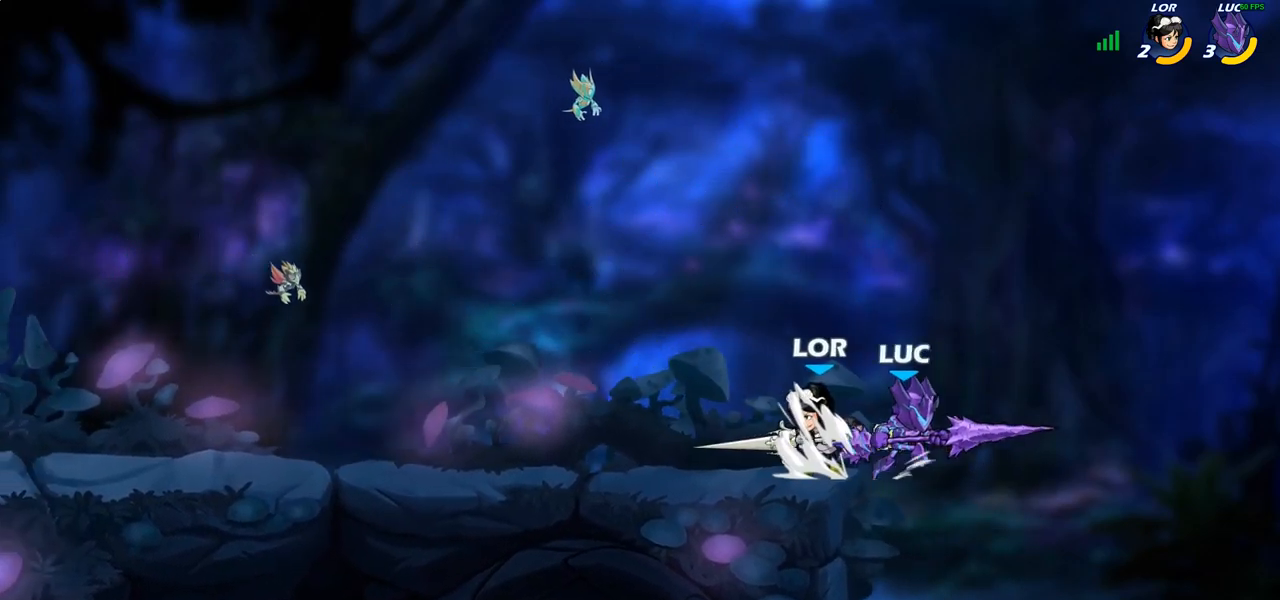
{"buttons": [], "left_stick": "left", "right_stick": "center", "events": [[50, "left_stick", "up-left"], [83, "R2", "up"], [283, "CROSS", "down"], [333, "left_stick", "left"], [433, "CROSS", "up"]]}
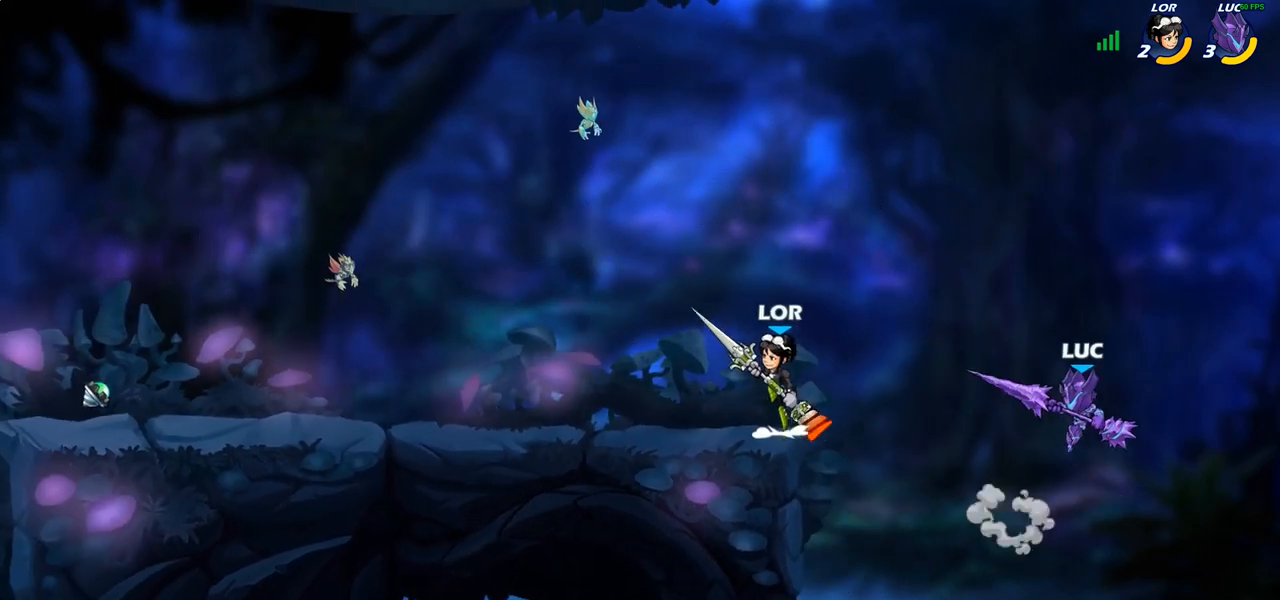
{"buttons": ["CROSS"], "left_stick": "up", "right_stick": "center", "events": [[333, "CROSS", "down"], [467, "left_stick", "up"]]}
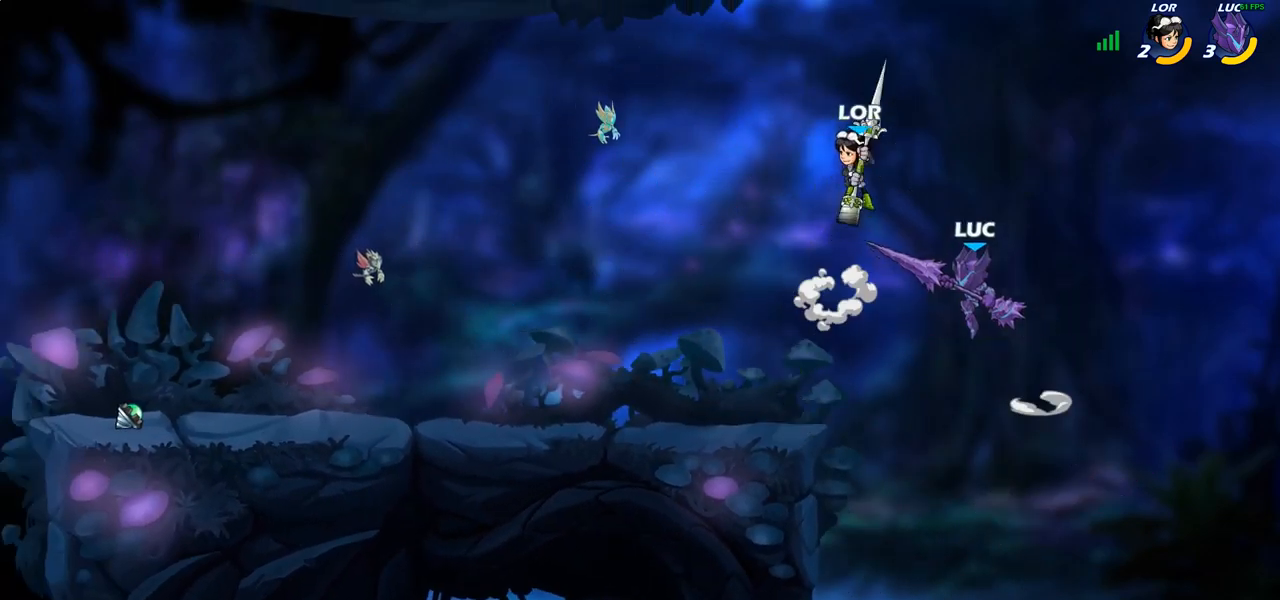
{"buttons": [], "left_stick": "down", "right_stick": "center", "events": [[33, "CROSS", "up"], [83, "left_stick", "right"], [467, "left_stick", "down"]]}
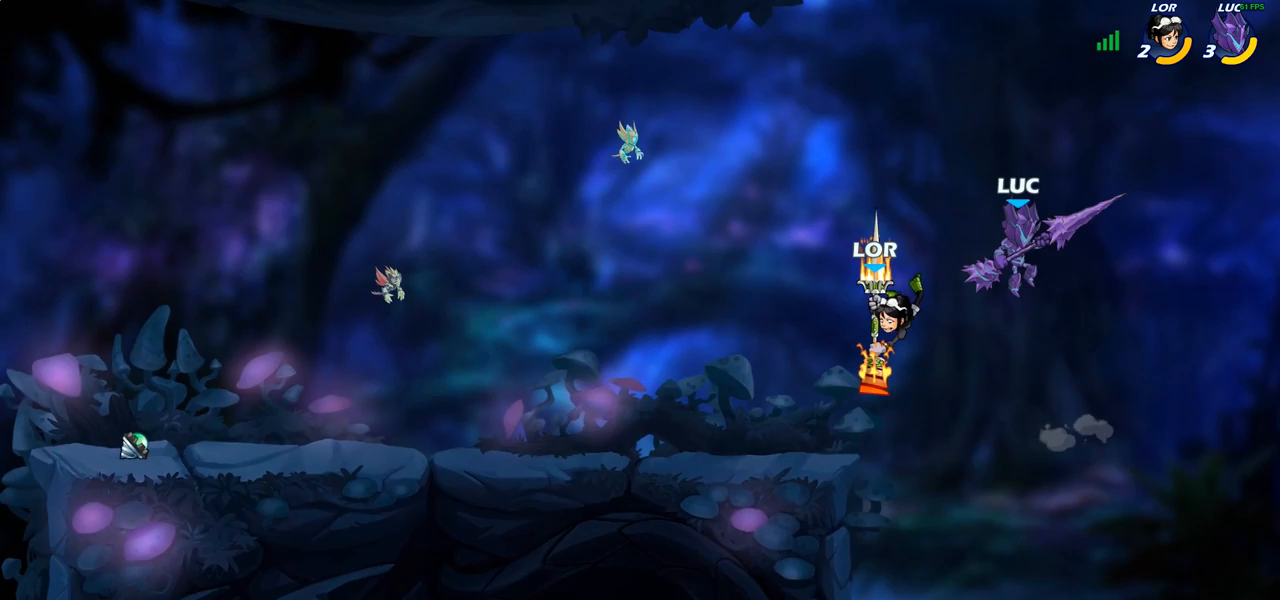
{"buttons": ["CIRCLE"], "left_stick": "center", "right_stick": "center", "events": [[17, "left_stick", "down-left"], [400, "left_stick", "center"], [433, "CIRCLE", "down"]]}
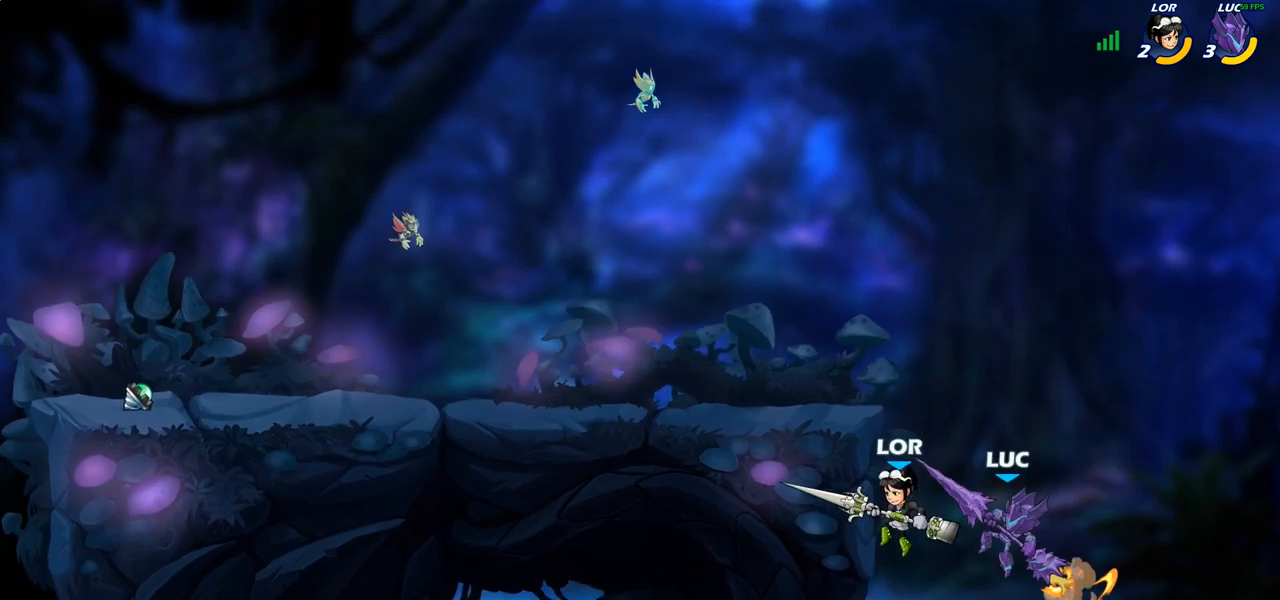
{"buttons": ["CIRCLE"], "left_stick": "center", "right_stick": "center", "events": []}
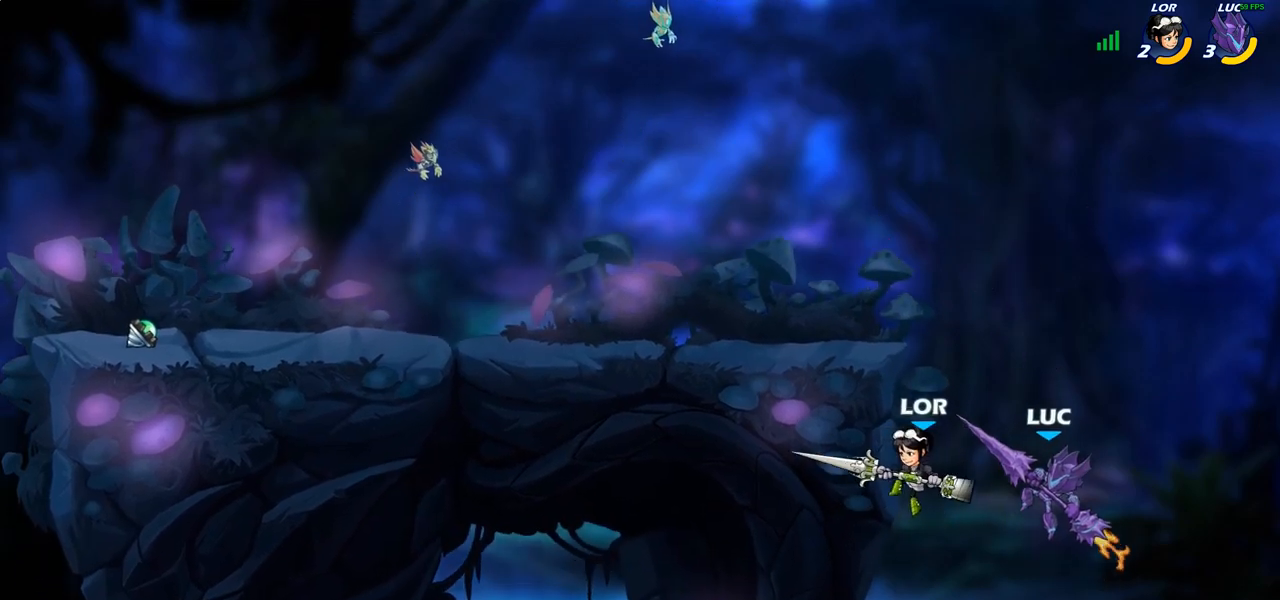
{"buttons": ["CIRCLE"], "left_stick": "center", "right_stick": "center", "events": []}